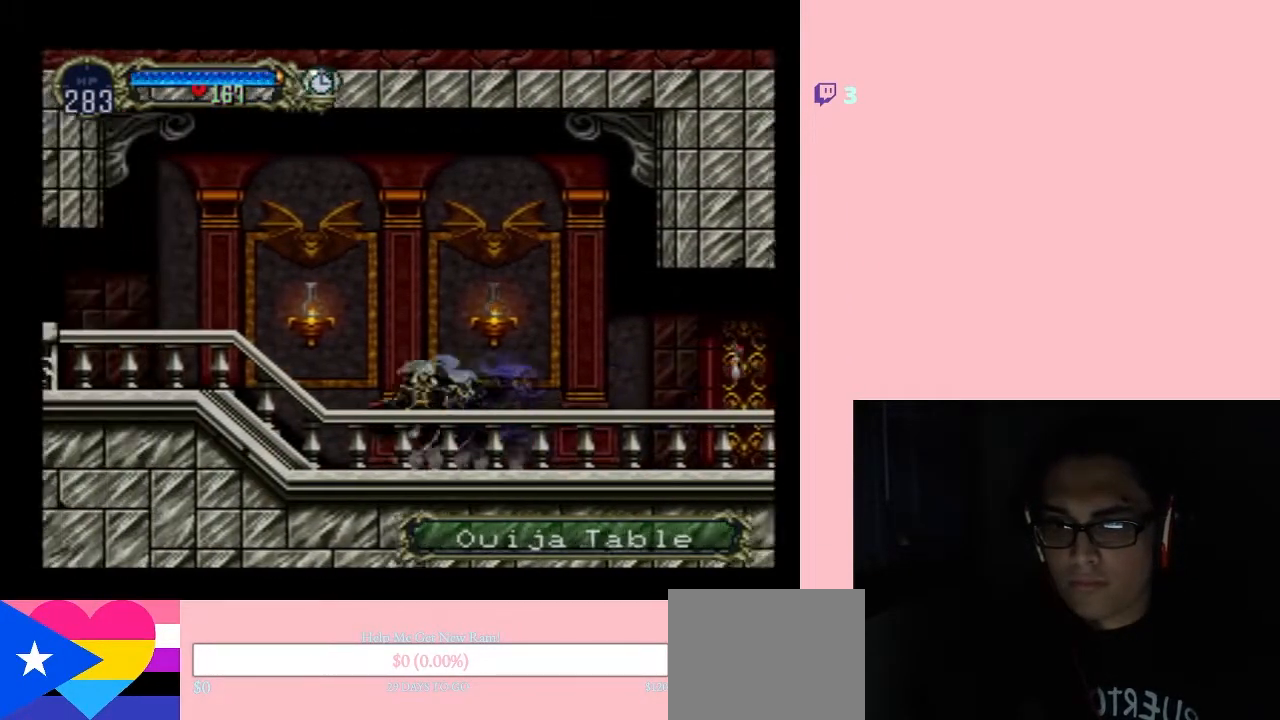
Gameplay with a controller (Nintendo layout); each line is a JSON object with the inputs held at the frame after it. "events" lists button and stick changes between this image and that frame as [ms after this image, input, new state], when the widget could be followed in between. Not read: L2 L3 R2 R3.
{"buttons": ["DPAD_LEFT"], "left_stick": "center", "right_stick": "center", "events": [[167, "X", "up"], [250, "DPAD_LEFT", "down"]]}
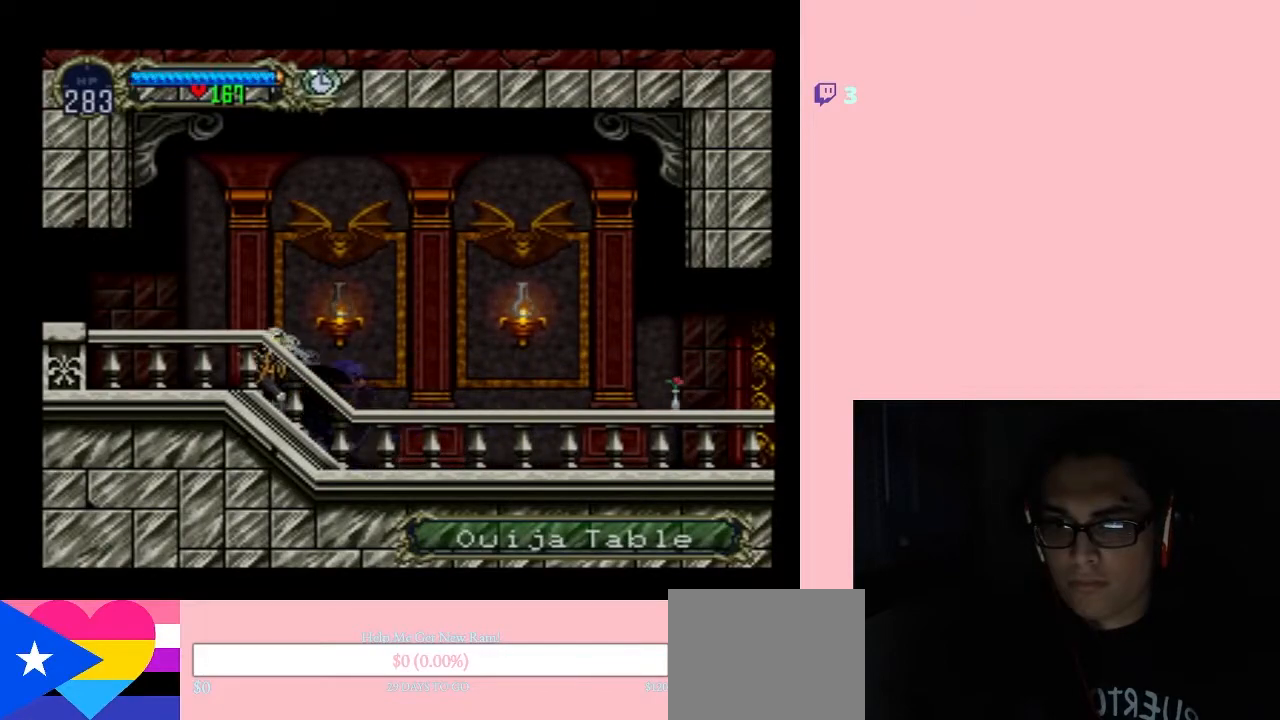
{"buttons": ["DPAD_LEFT"], "left_stick": "center", "right_stick": "center", "events": []}
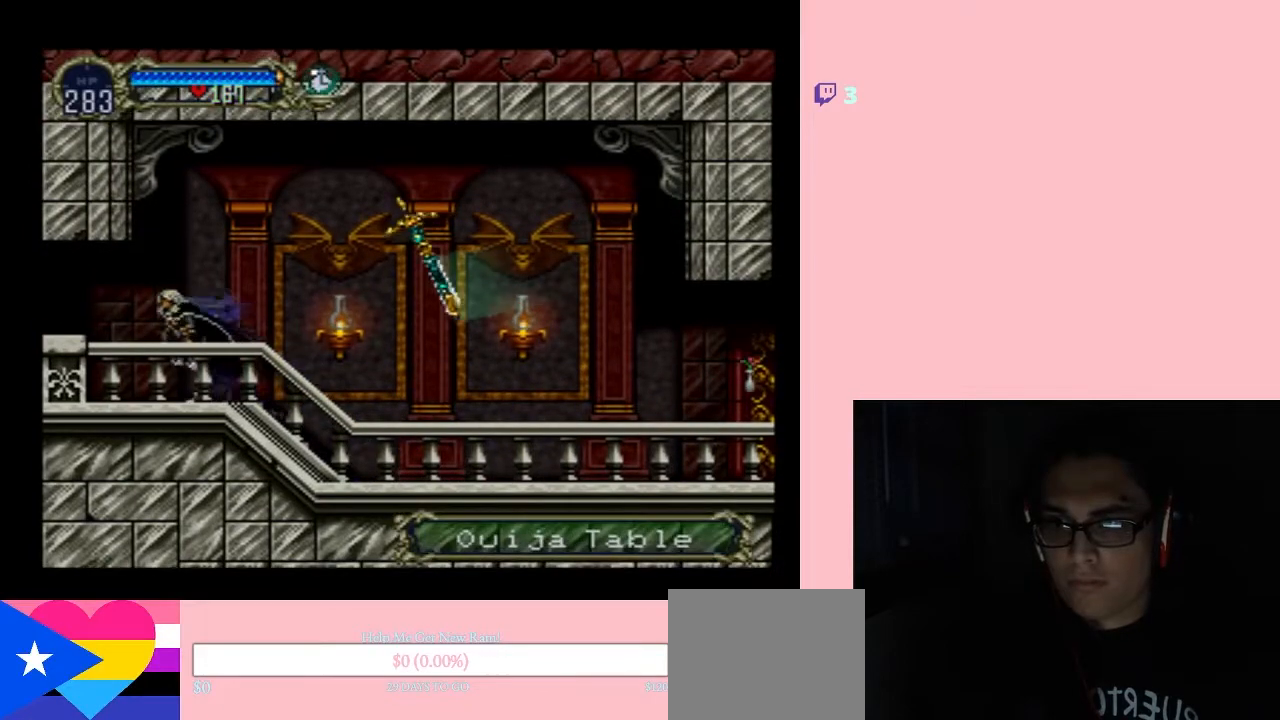
{"buttons": ["DPAD_UP"], "left_stick": "center", "right_stick": "center", "events": [[100, "R1", "down"], [217, "DPAD_LEFT", "up"], [217, "R1", "up"], [467, "DPAD_UP", "down"]]}
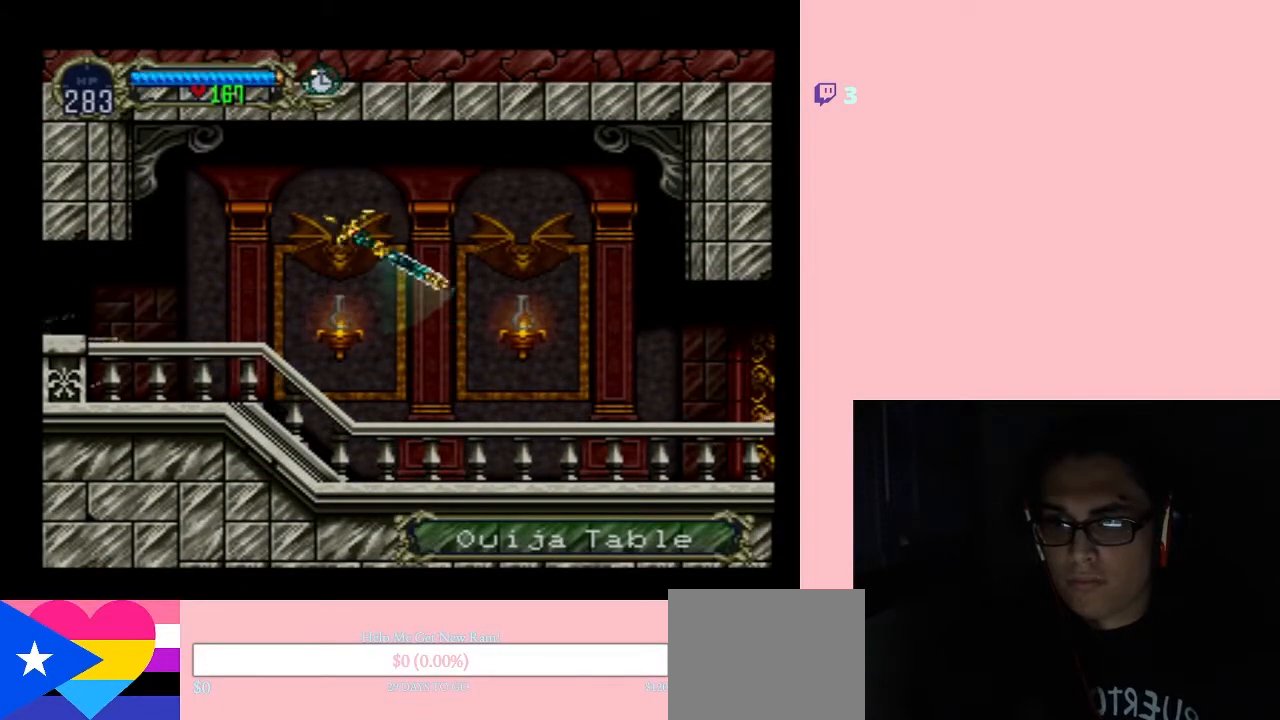
{"buttons": ["DPAD_LEFT"], "left_stick": "center", "right_stick": "center", "events": [[350, "DPAD_LEFT", "down"], [450, "DPAD_UP", "up"]]}
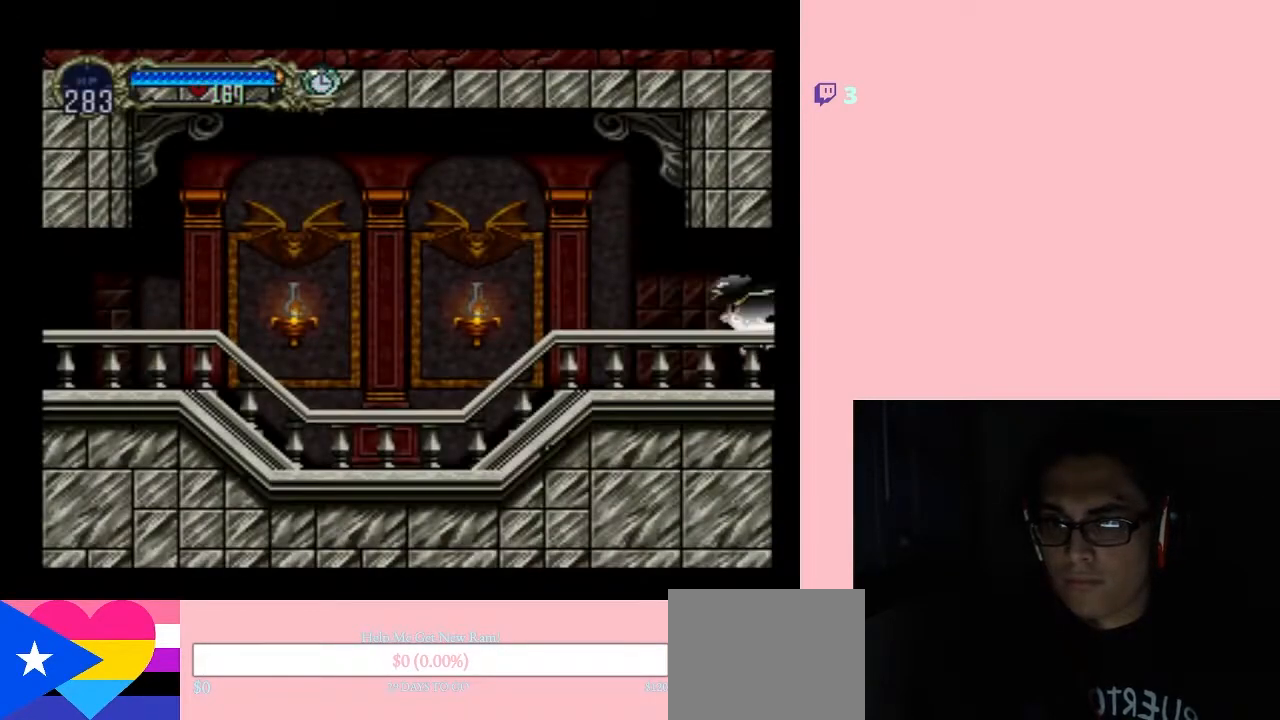
{"buttons": ["B"], "left_stick": "center", "right_stick": "center", "events": [[467, "B", "down"], [467, "DPAD_LEFT", "up"]]}
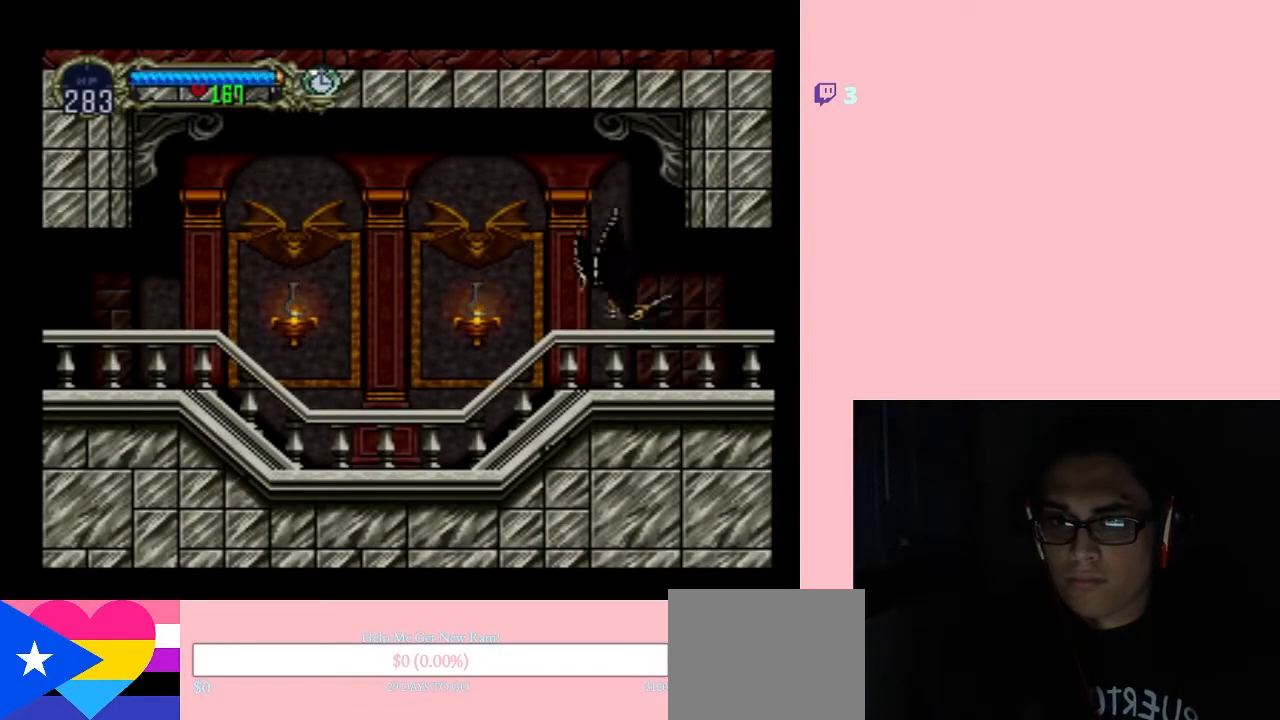
{"buttons": ["DPAD_LEFT"], "left_stick": "center", "right_stick": "center", "events": [[67, "DPAD_UP", "down"], [183, "DPAD_RIGHT", "down"], [233, "DPAD_UP", "up"], [267, "DPAD_DOWN", "down"], [283, "DPAD_LEFT", "down"], [283, "DPAD_RIGHT", "up"], [317, "DPAD_DOWN", "up"], [467, "B", "up"]]}
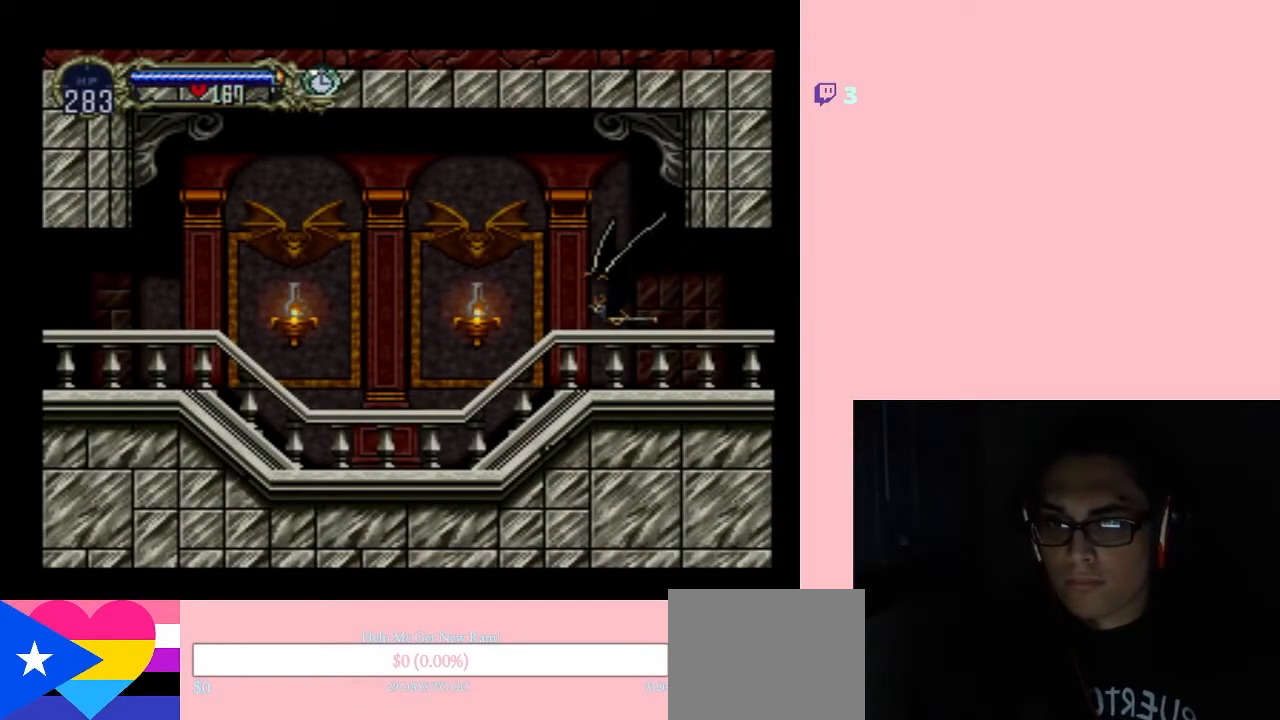
{"buttons": ["B", "DPAD_LEFT"], "left_stick": "center", "right_stick": "center", "events": [[500, "B", "down"]]}
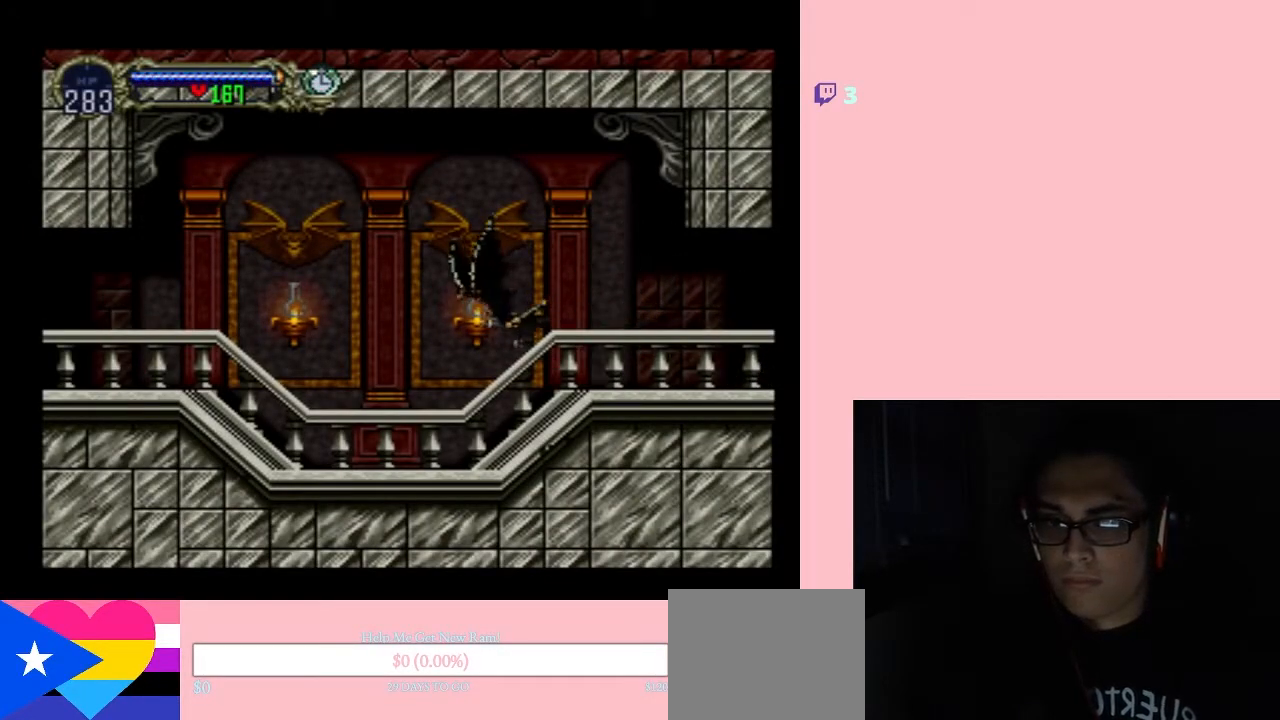
{"buttons": ["B"], "left_stick": "center", "right_stick": "center", "events": [[67, "DPAD_LEFT", "up"]]}
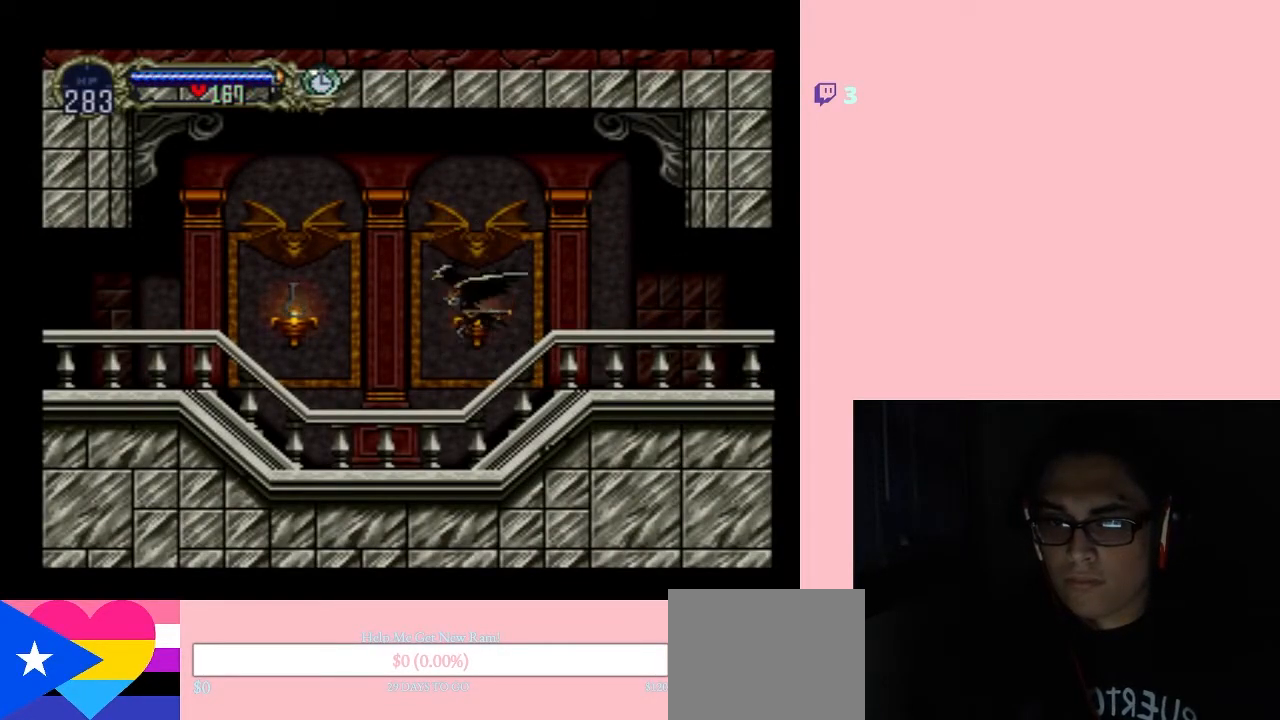
{"buttons": ["DPAD_LEFT"], "left_stick": "center", "right_stick": "center", "events": [[67, "DPAD_UP", "down"], [217, "DPAD_RIGHT", "down"], [217, "DPAD_UP", "up"], [267, "DPAD_DOWN", "down"], [267, "DPAD_RIGHT", "up"], [300, "DPAD_LEFT", "down"], [333, "DPAD_DOWN", "up"], [450, "B", "up"]]}
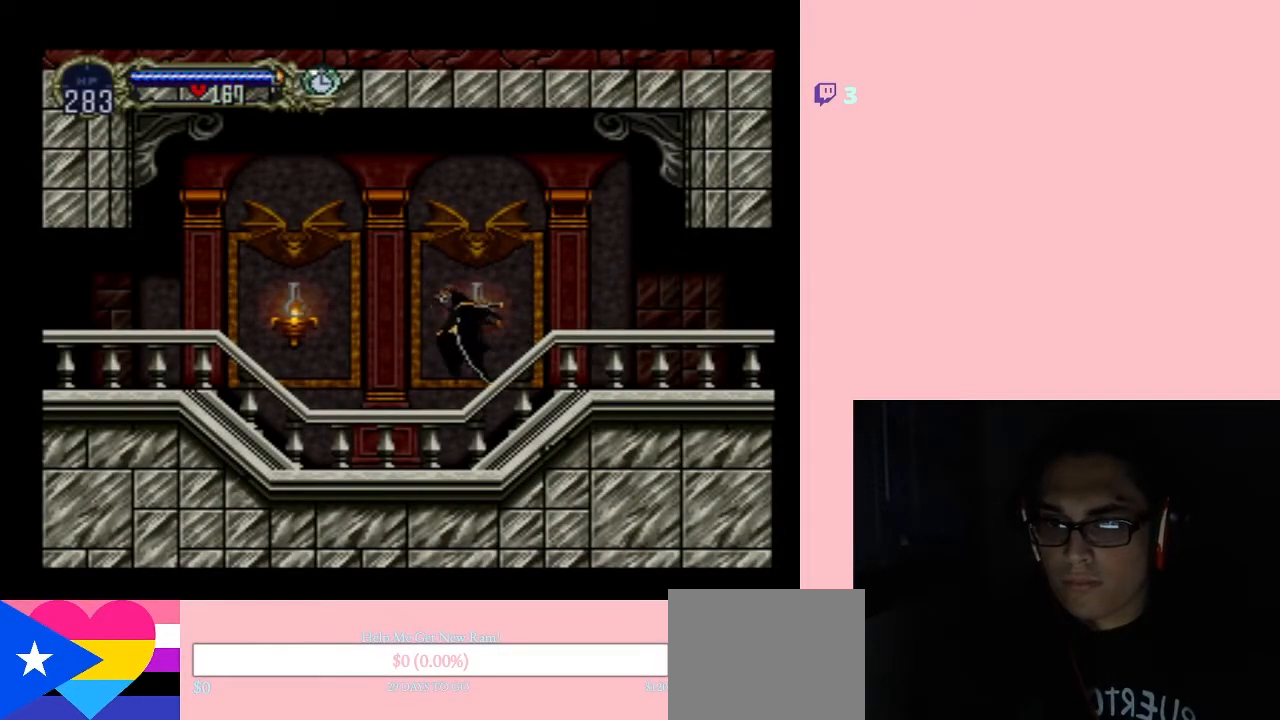
{"buttons": ["B"], "left_stick": "center", "right_stick": "center", "events": [[333, "DPAD_LEFT", "up"], [367, "B", "down"]]}
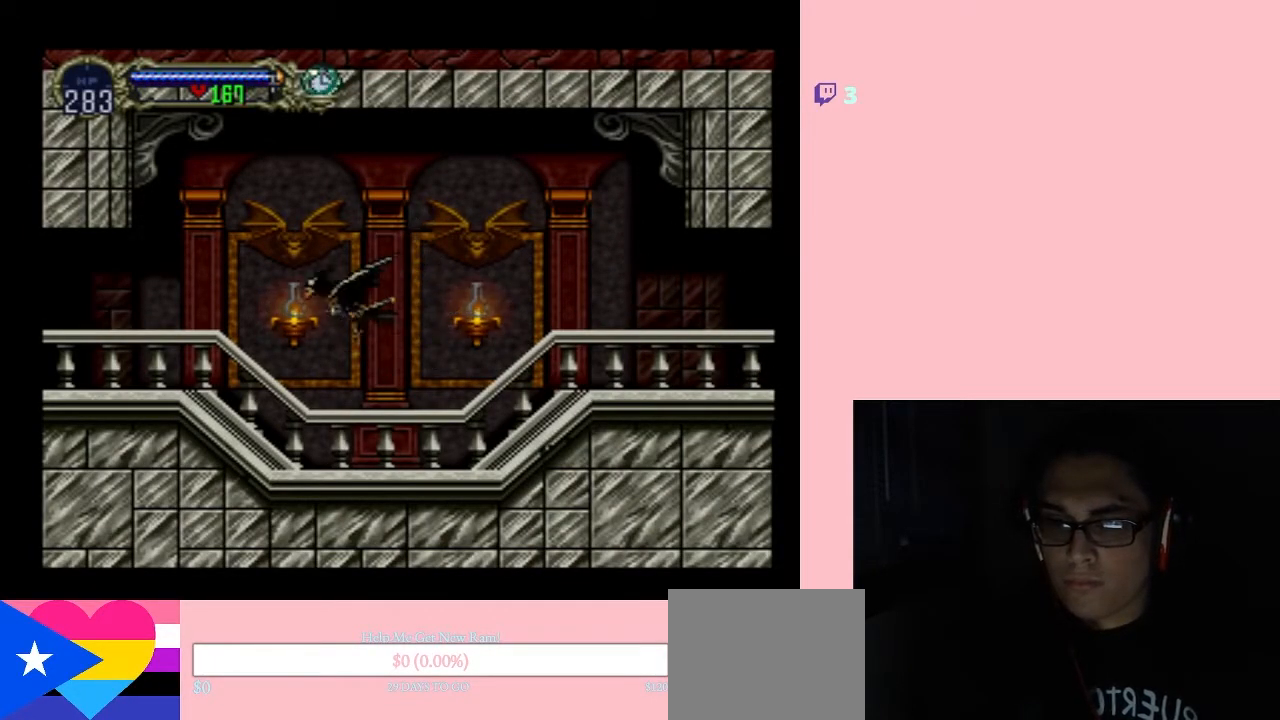
{"buttons": ["B", "DPAD_UP"], "left_stick": "center", "right_stick": "center", "events": [[383, "DPAD_UP", "down"]]}
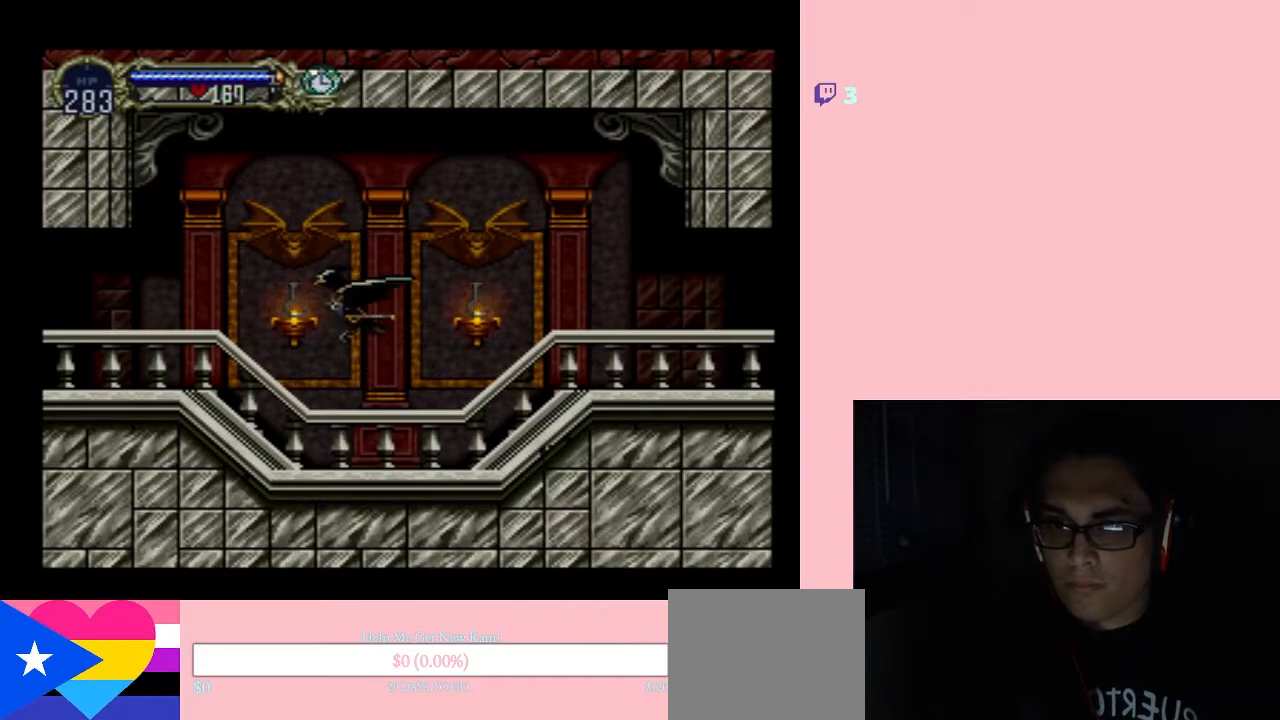
{"buttons": ["DPAD_LEFT"], "left_stick": "center", "right_stick": "center", "events": [[67, "DPAD_RIGHT", "down"], [150, "DPAD_DOWN", "down"], [167, "DPAD_UP", "up"], [183, "DPAD_LEFT", "down"], [183, "DPAD_RIGHT", "up"], [217, "DPAD_DOWN", "up"], [300, "B", "up"]]}
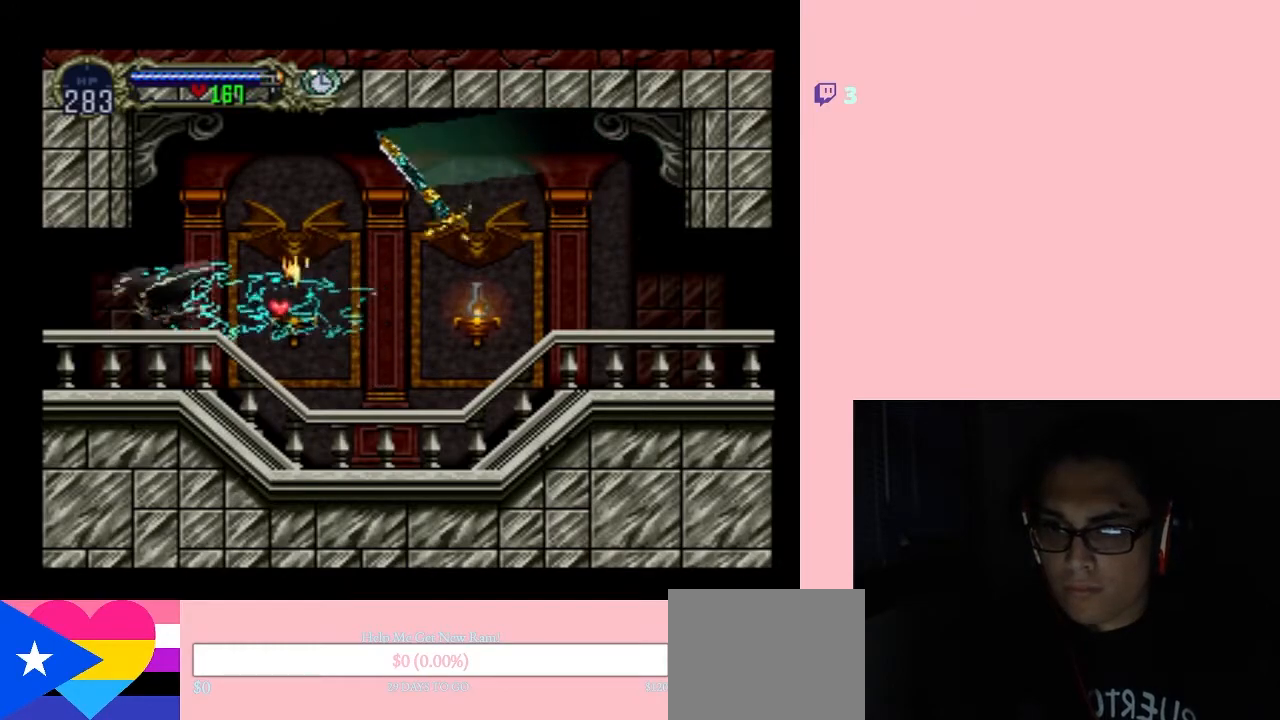
{"buttons": ["DPAD_LEFT"], "left_stick": "center", "right_stick": "center", "events": []}
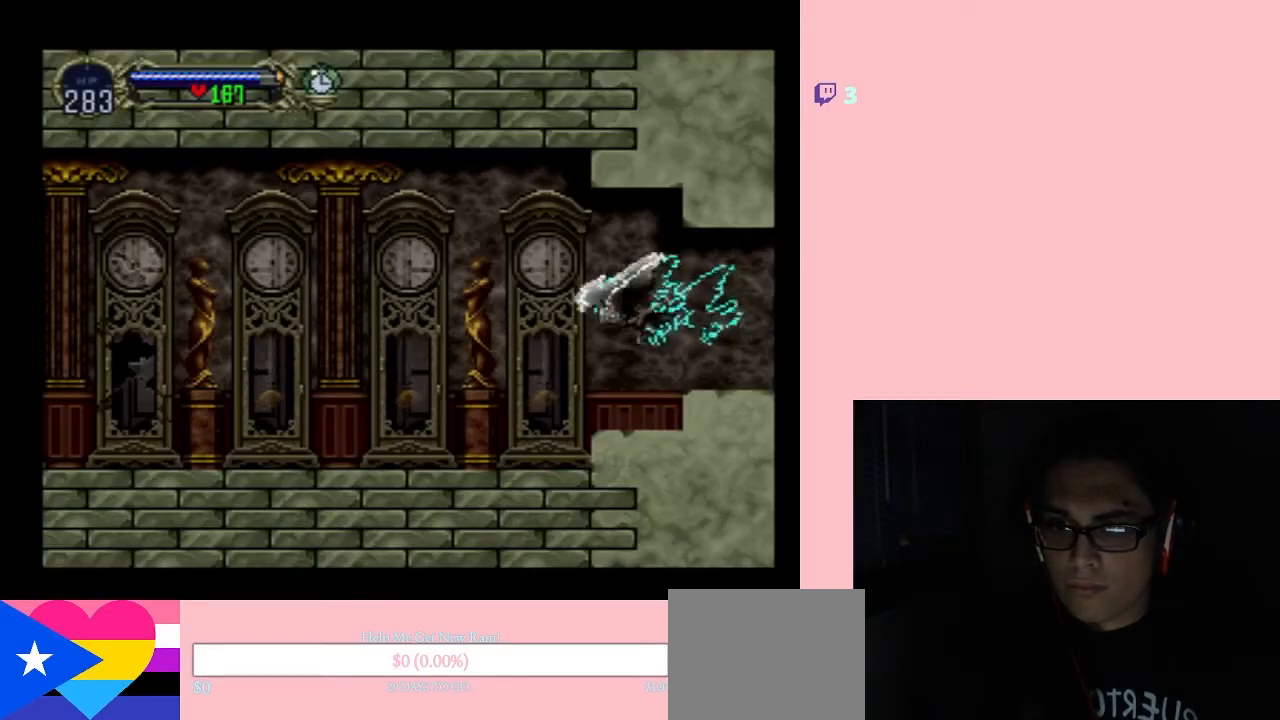
{"buttons": ["DPAD_LEFT"], "left_stick": "center", "right_stick": "center", "events": []}
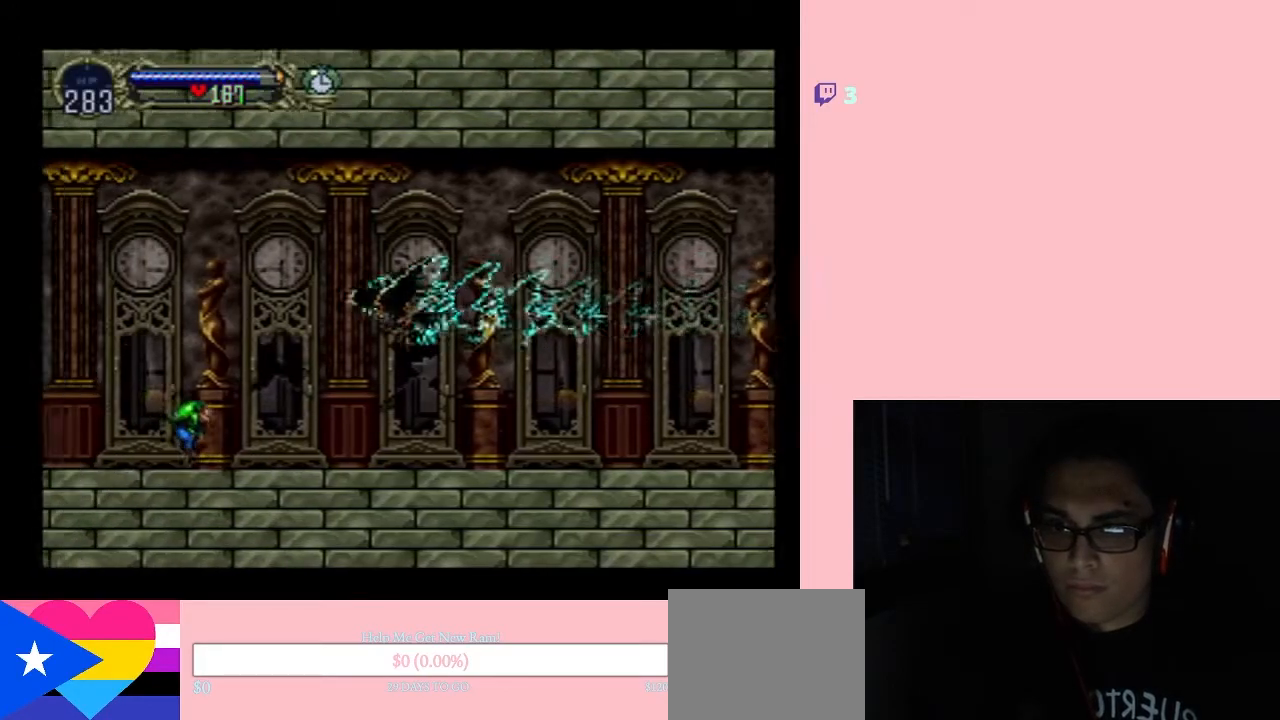
{"buttons": ["DPAD_LEFT"], "left_stick": "center", "right_stick": "center", "events": []}
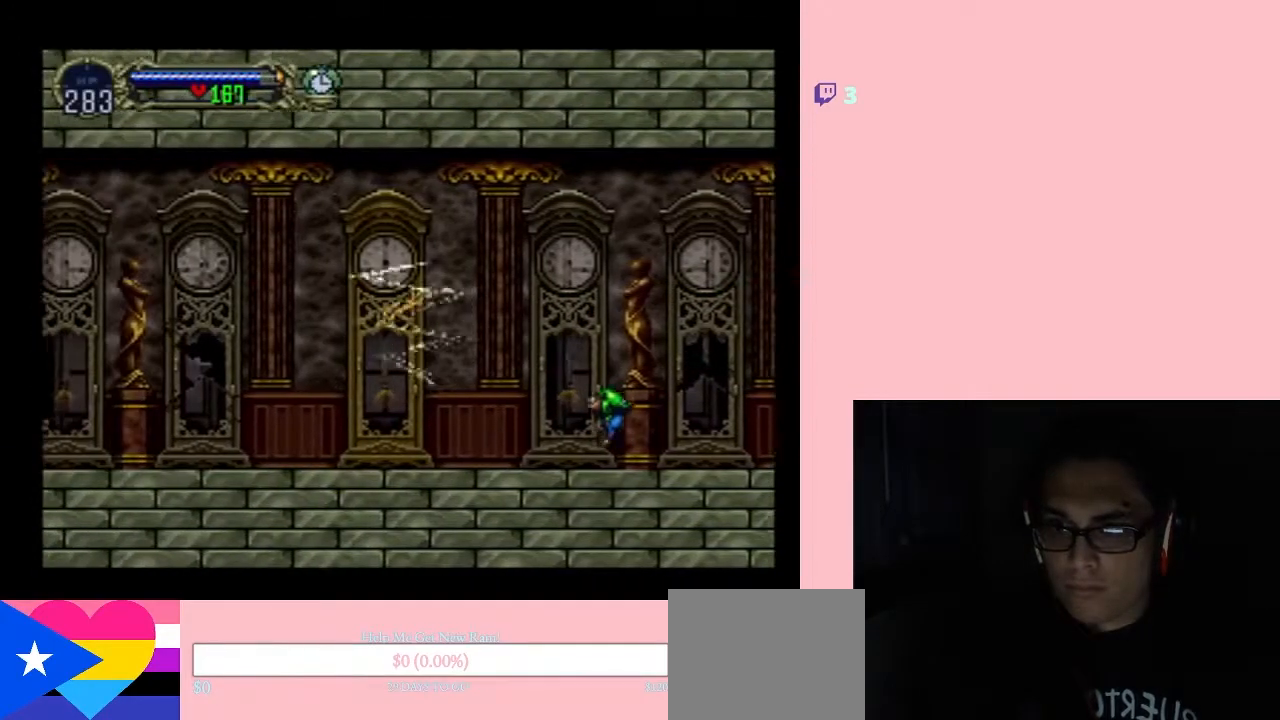
{"buttons": ["DPAD_LEFT"], "left_stick": "center", "right_stick": "center", "events": []}
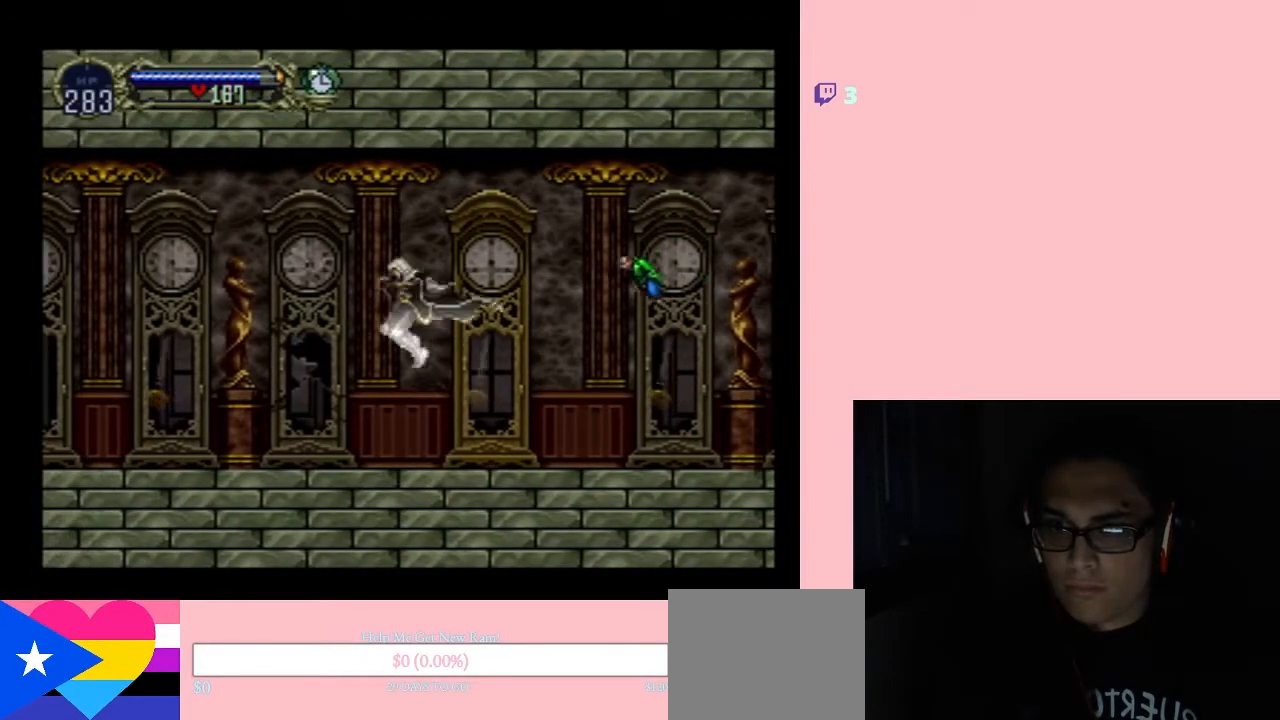
{"buttons": ["X", "DPAD_RIGHT"], "left_stick": "center", "right_stick": "center", "events": [[267, "DPAD_LEFT", "up"], [267, "DPAD_UP", "down"], [300, "DPAD_RIGHT", "down"], [300, "DPAD_UP", "up"], [383, "X", "down"]]}
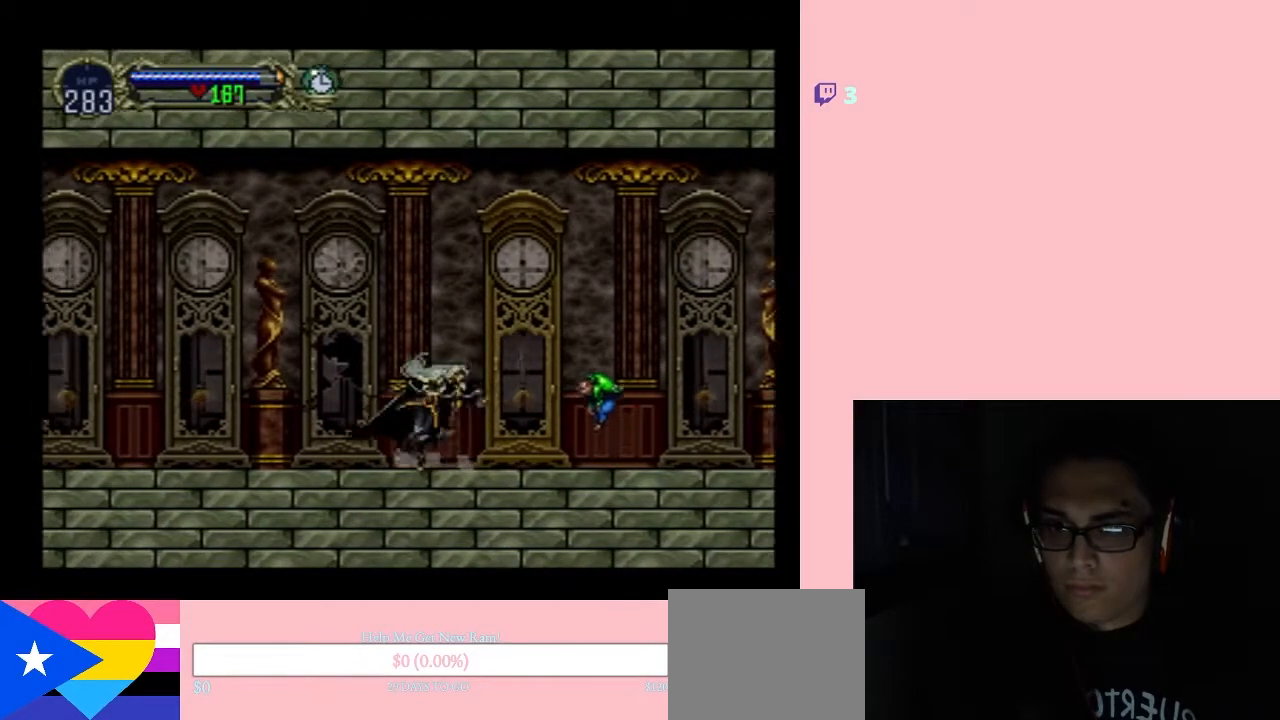
{"buttons": [], "left_stick": "center", "right_stick": "center", "events": [[33, "DPAD_RIGHT", "up"], [33, "X", "up"], [217, "X", "down"], [367, "X", "up"]]}
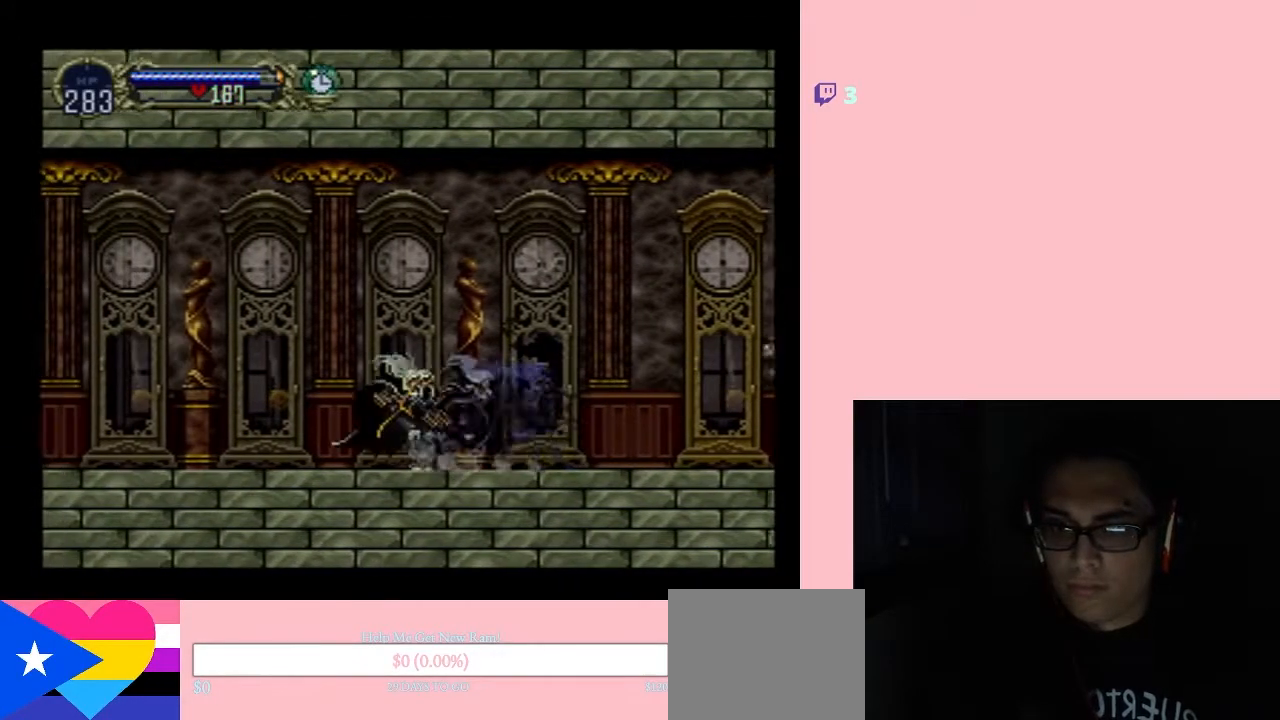
{"buttons": [], "left_stick": "center", "right_stick": "center", "events": [[17, "X", "down"], [167, "X", "up"], [333, "X", "down"], [500, "X", "up"]]}
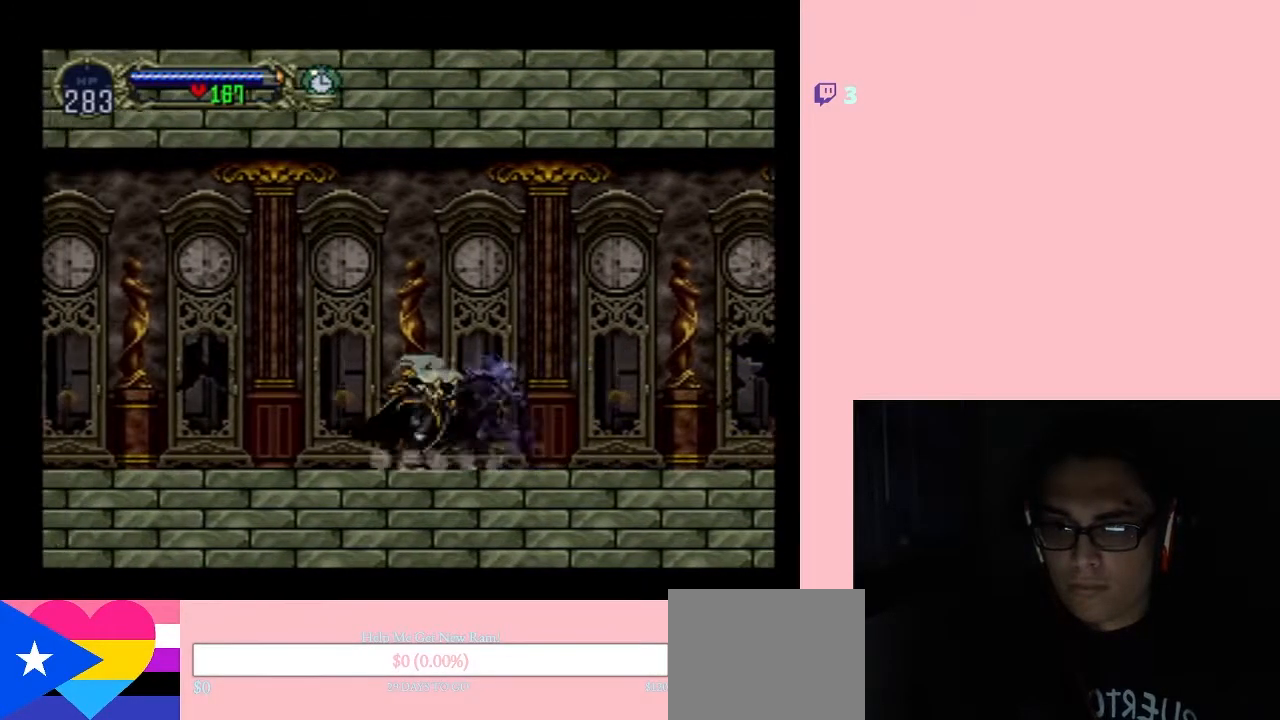
{"buttons": ["X"], "left_stick": "center", "right_stick": "center", "events": [[117, "X", "down"], [233, "X", "up"], [400, "X", "down"]]}
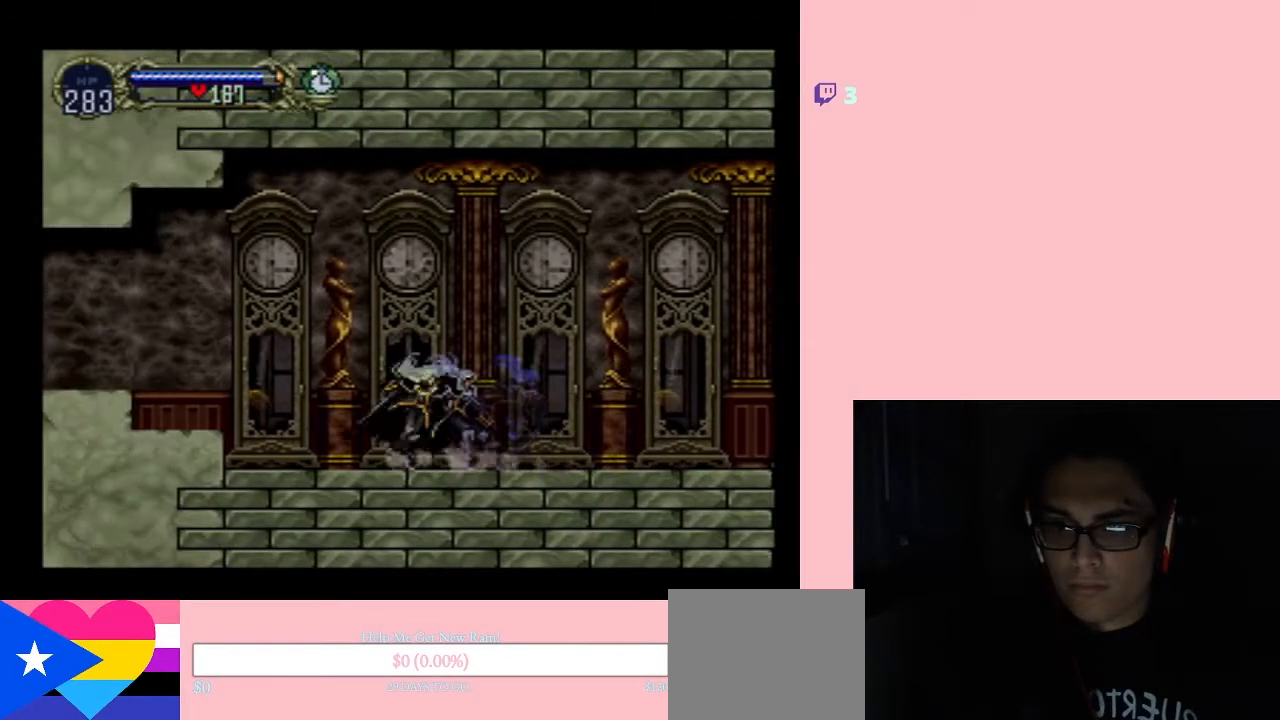
{"buttons": ["B", "DPAD_LEFT"], "left_stick": "center", "right_stick": "center", "events": [[50, "X", "up"], [200, "DPAD_LEFT", "down"], [350, "B", "down"]]}
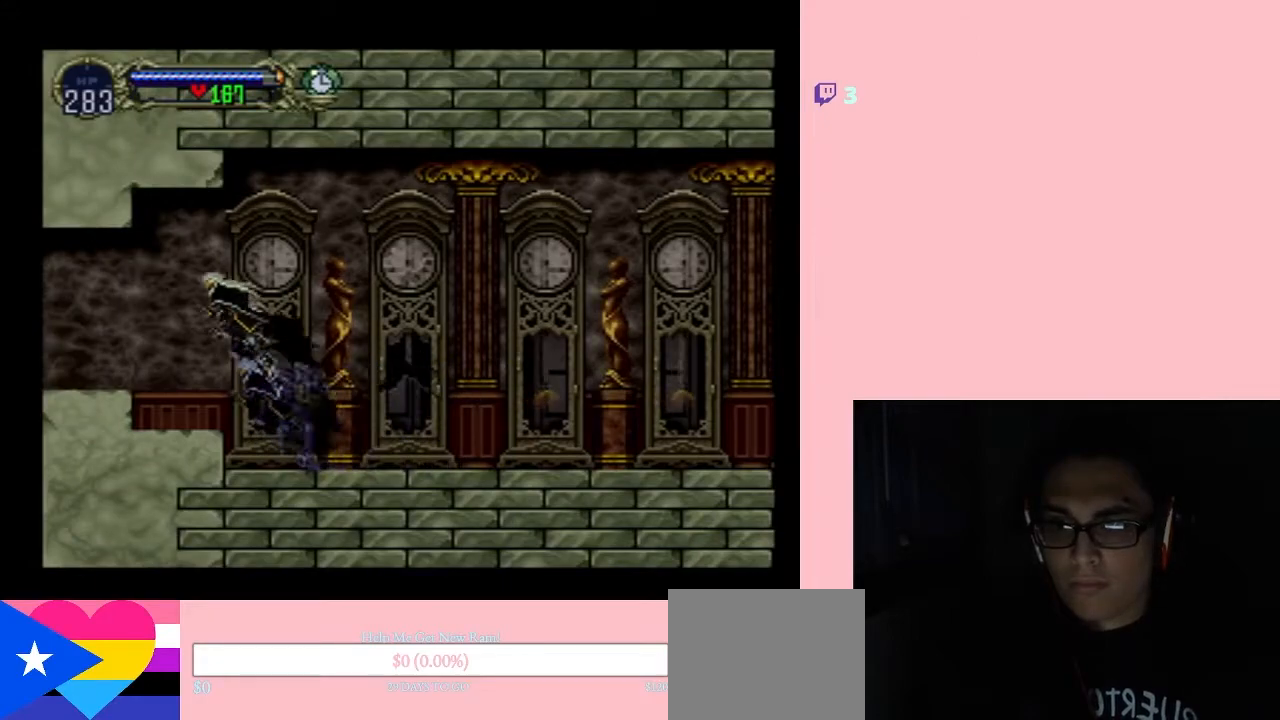
{"buttons": ["DPAD_LEFT"], "left_stick": "center", "right_stick": "center", "events": [[83, "B", "up"]]}
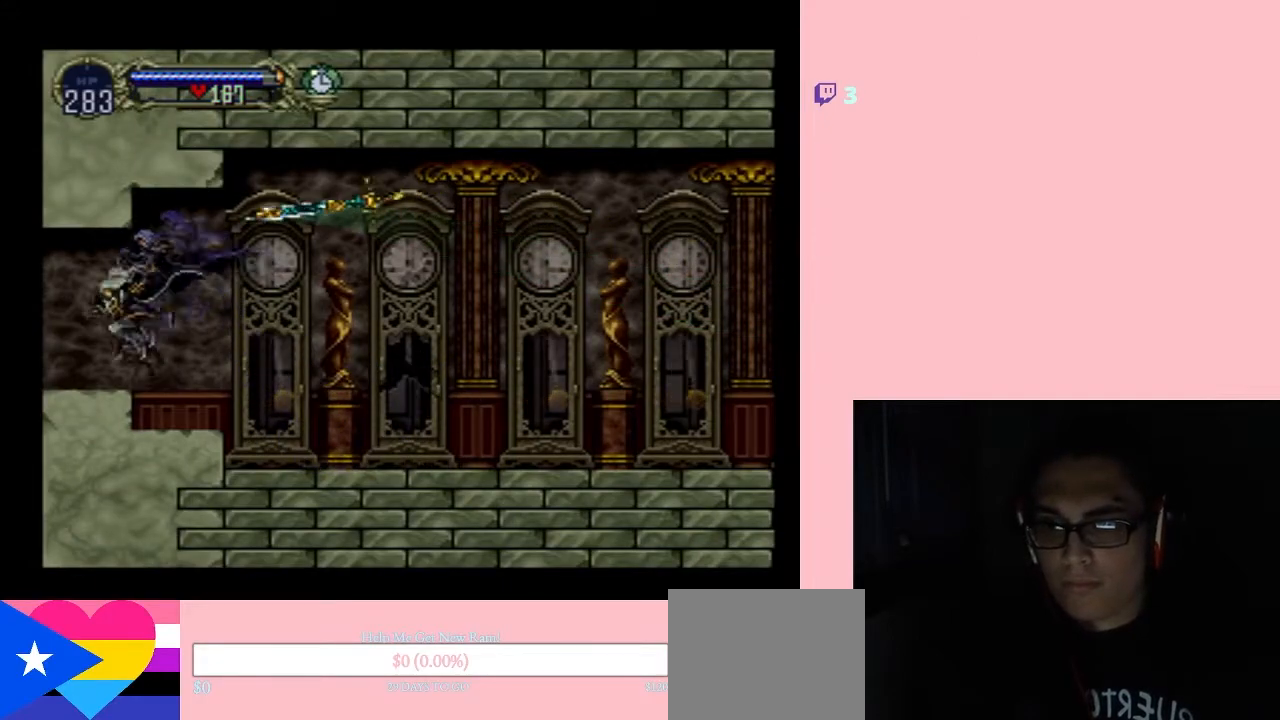
{"buttons": ["DPAD_LEFT"], "left_stick": "center", "right_stick": "center", "events": []}
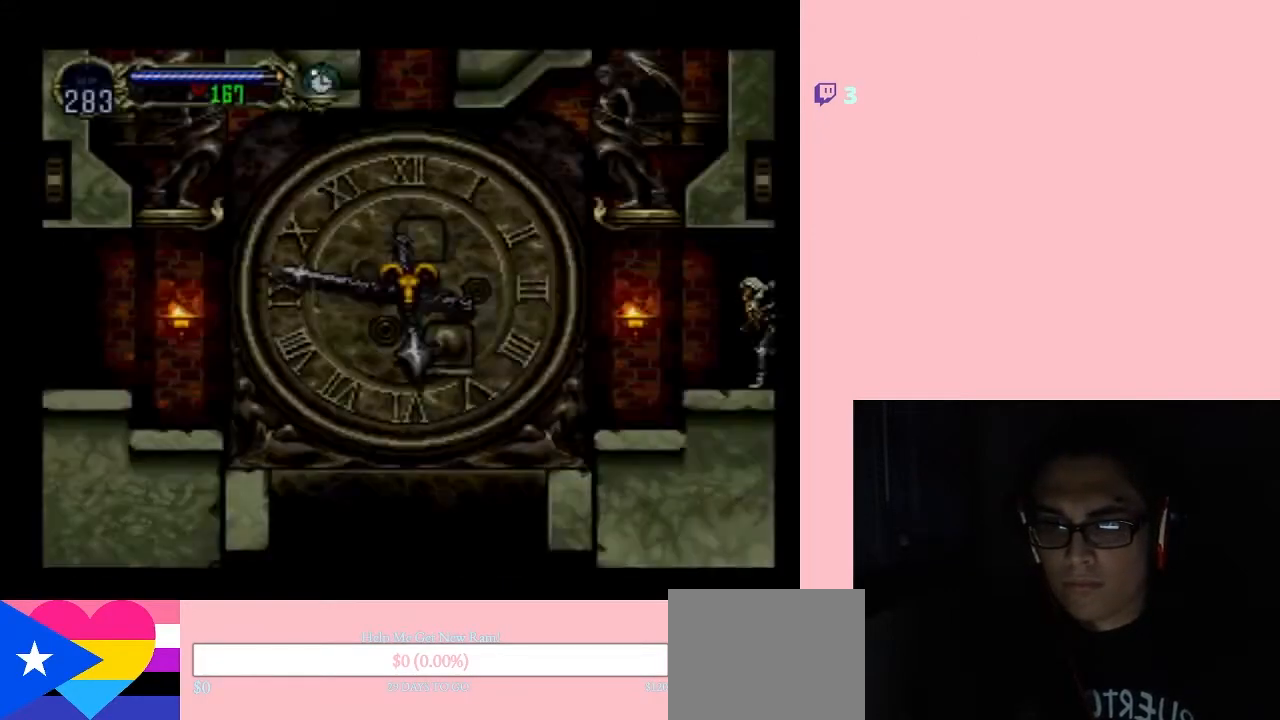
{"buttons": ["DPAD_LEFT"], "left_stick": "center", "right_stick": "center", "events": []}
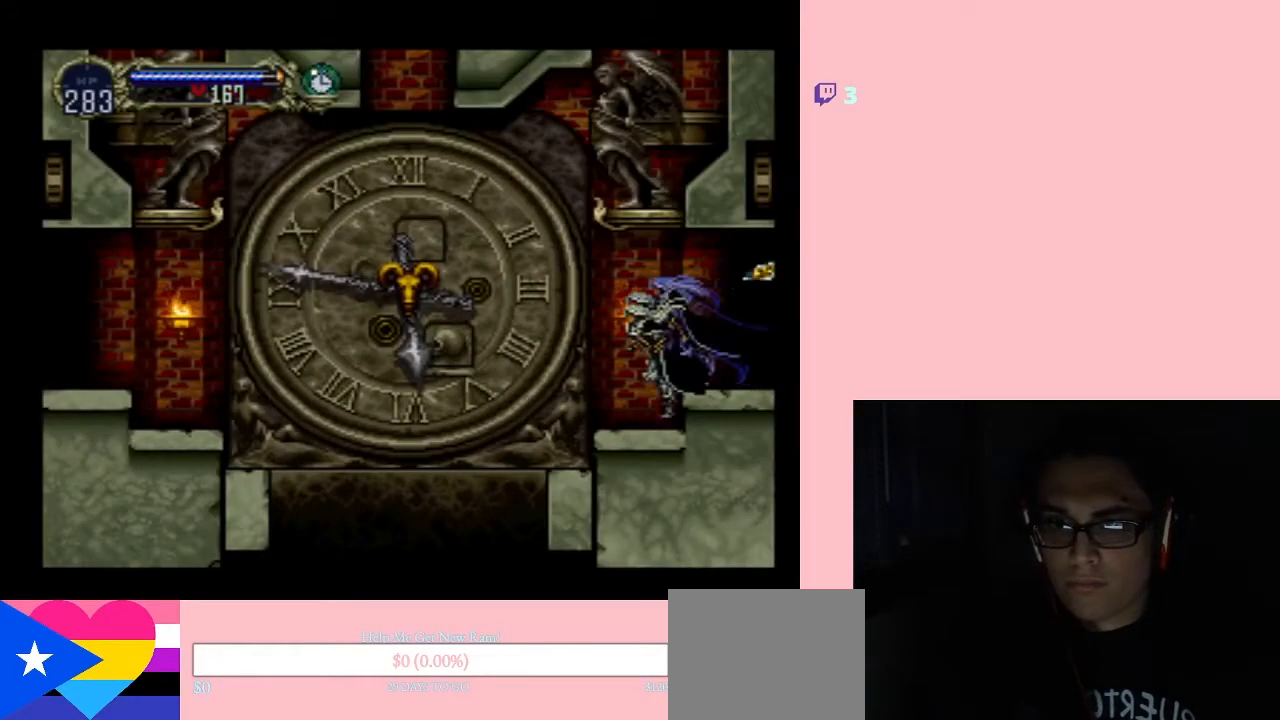
{"buttons": ["DPAD_UP"], "left_stick": "center", "right_stick": "center", "events": [[17, "DPAD_LEFT", "up"], [17, "DPAD_UP", "down"], [167, "X", "down"], [300, "X", "up"]]}
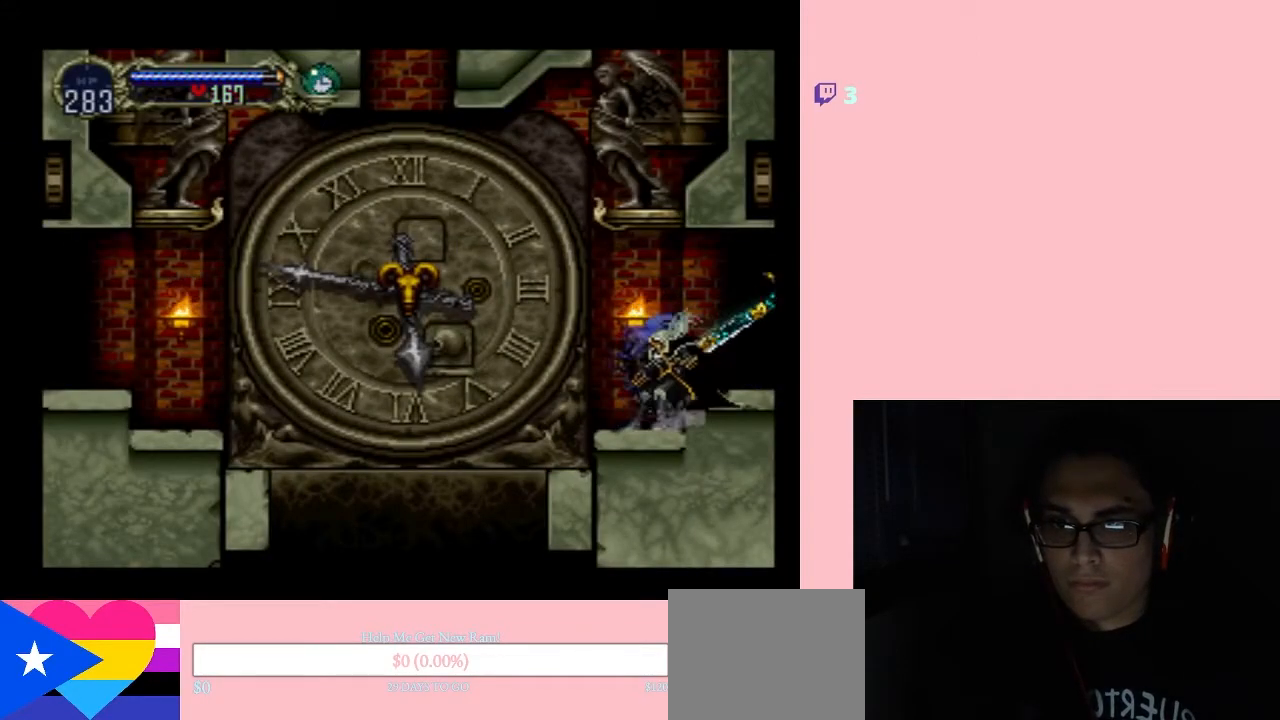
{"buttons": ["X"], "left_stick": "center", "right_stick": "center", "events": [[117, "DPAD_UP", "up"], [417, "X", "down"]]}
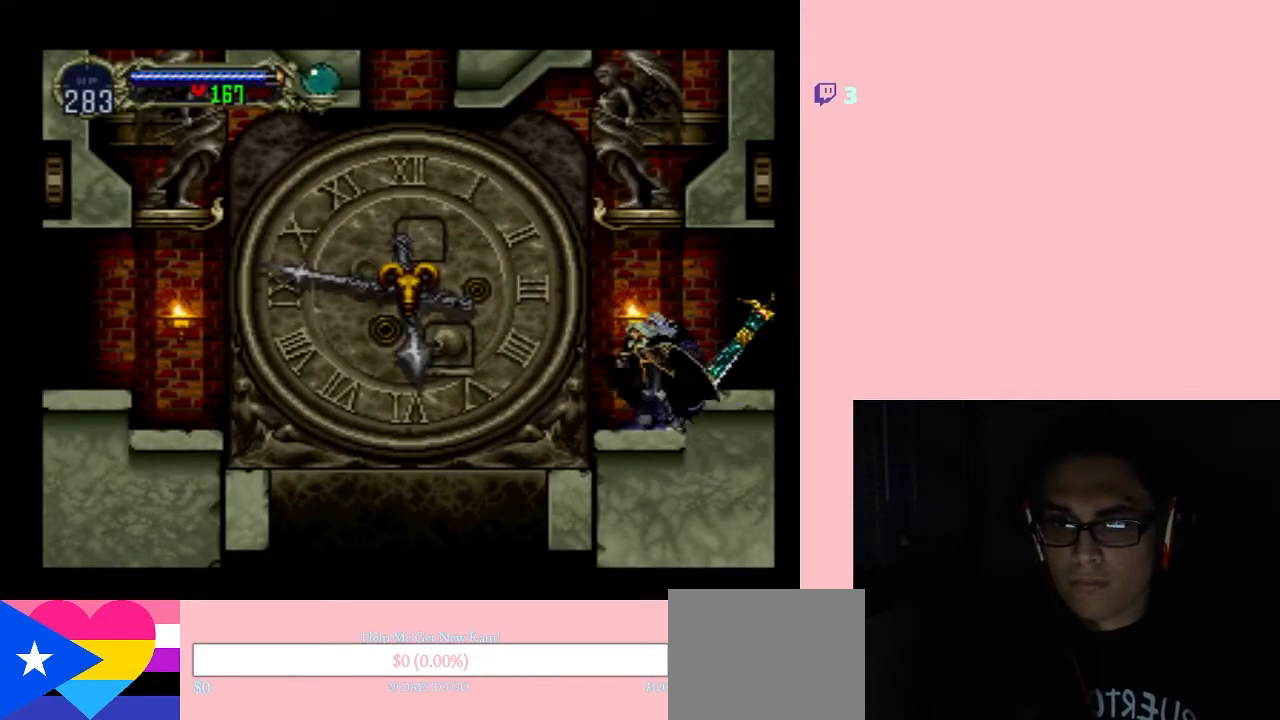
{"buttons": ["DPAD_UP"], "left_stick": "center", "right_stick": "center", "events": [[17, "X", "up"], [433, "DPAD_UP", "down"]]}
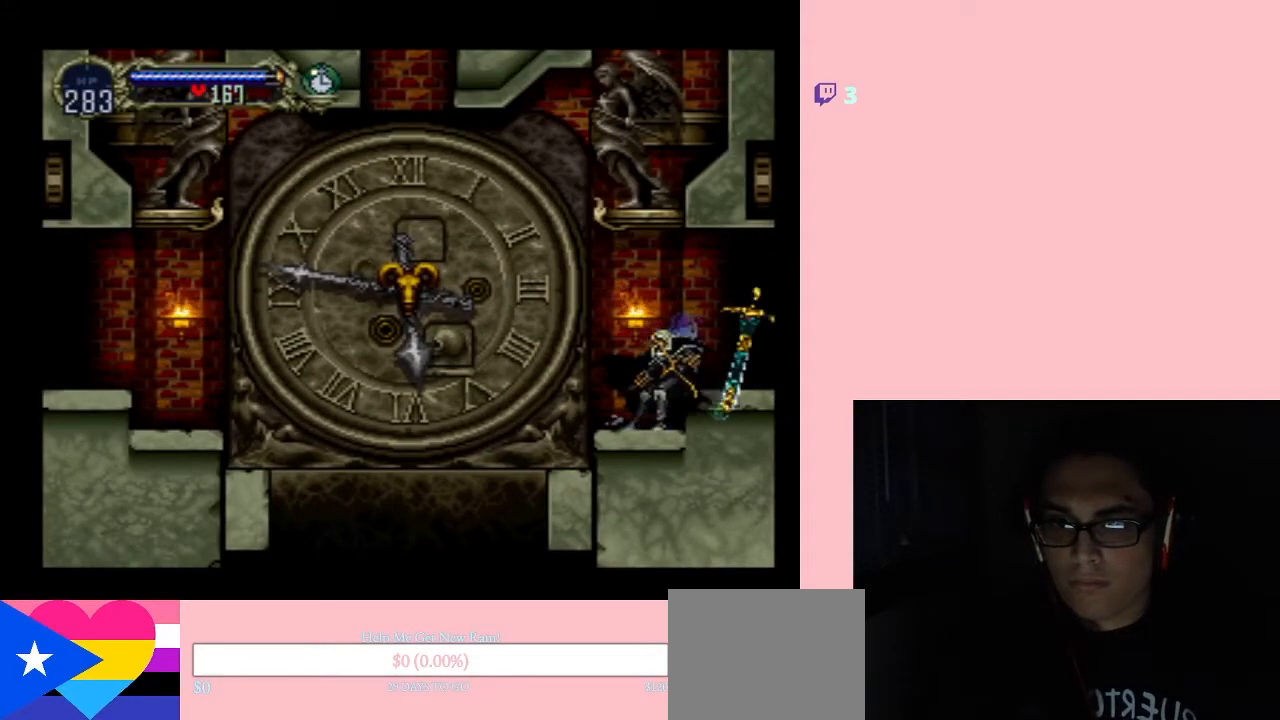
{"buttons": ["DPAD_UP"], "left_stick": "center", "right_stick": "center", "events": [[150, "Y", "down"], [267, "Y", "up"]]}